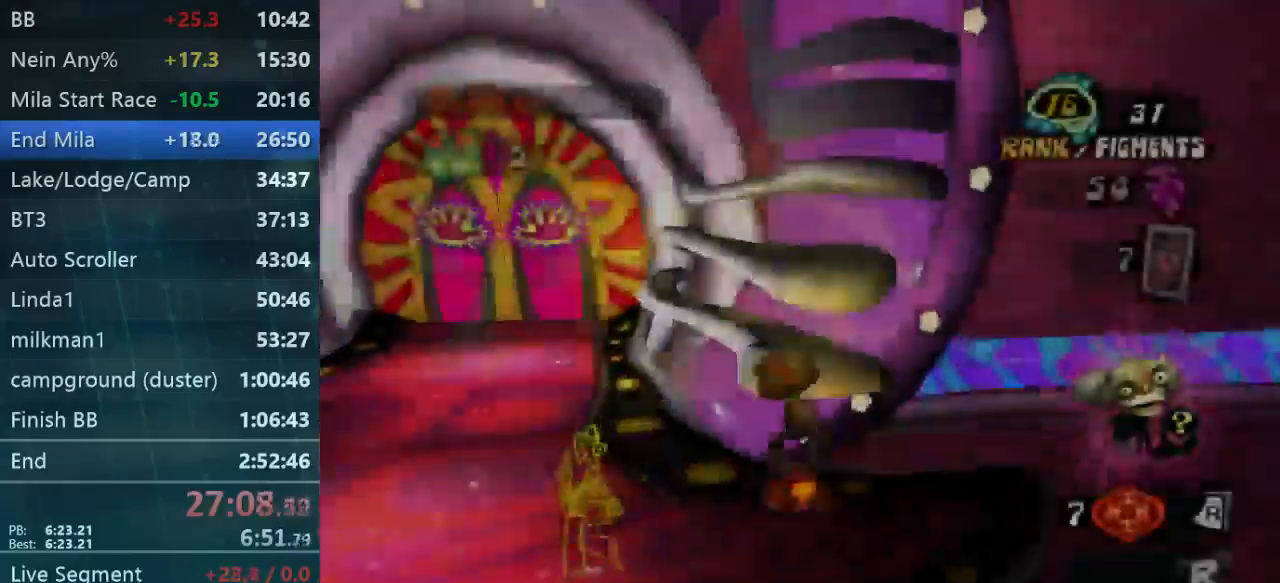
Gameplay with a controller (Xbox layout); each line is a JSON object with the inputs held at the frame after it (dt_ms = milliseconds from this image to that frame). "events" lists button and stick changes between this image and that frame as [ms after this image, input, new state], when the widget could be followed in between. Not read: L3 R3.
{"dt_ms": 500, "buttons": [], "left_stick": "up-left", "right_stick": "center", "events": [[134, "left_stick", "left"], [134, "right_stick", "left"], [300, "left_stick", "up-left"], [334, "right_stick", "center"]]}
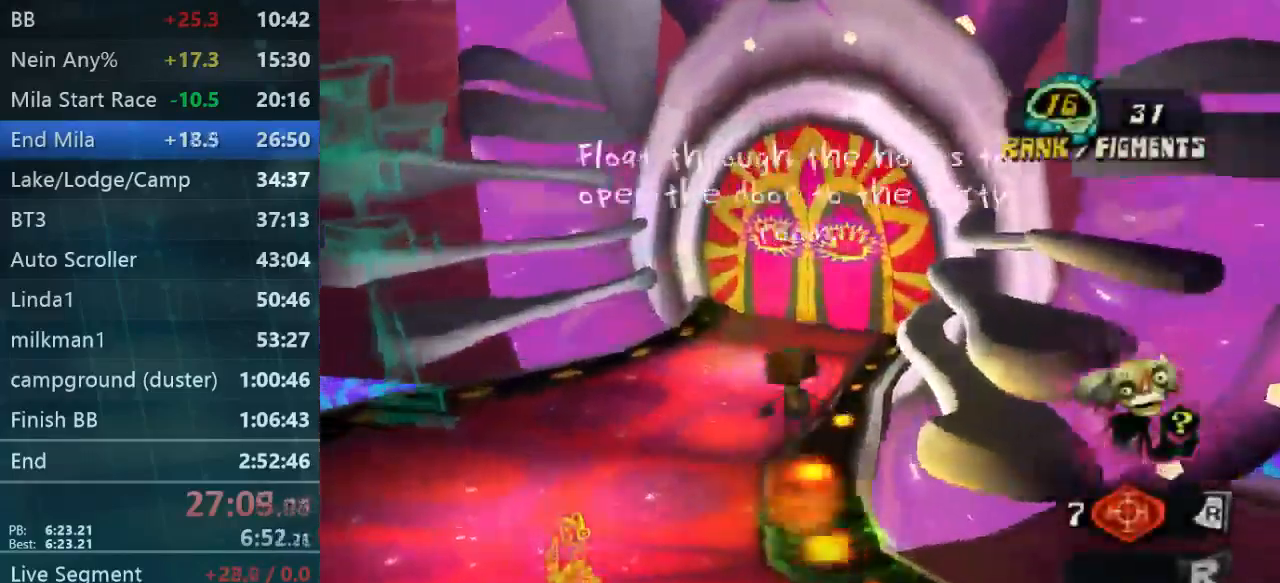
{"dt_ms": 500, "buttons": [], "left_stick": "up", "right_stick": "center", "events": [[134, "left_stick", "up"], [167, "right_stick", "right"], [267, "right_stick", "center"]]}
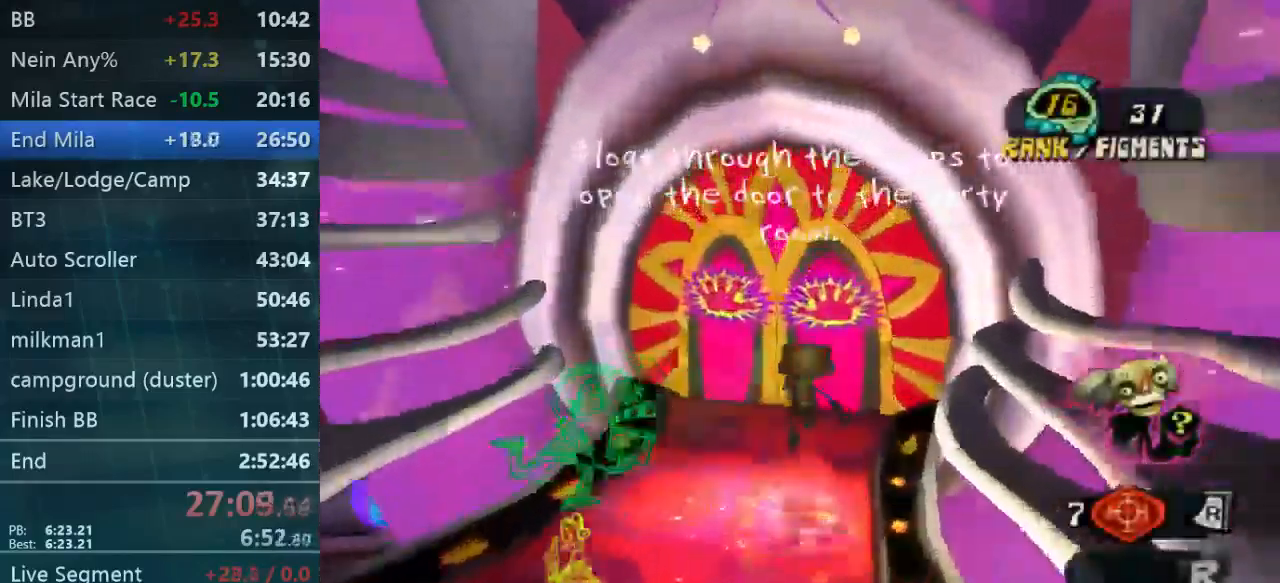
{"dt_ms": 500, "buttons": [], "left_stick": "up", "right_stick": "up-right", "events": [[500, "right_stick", "up-right"]]}
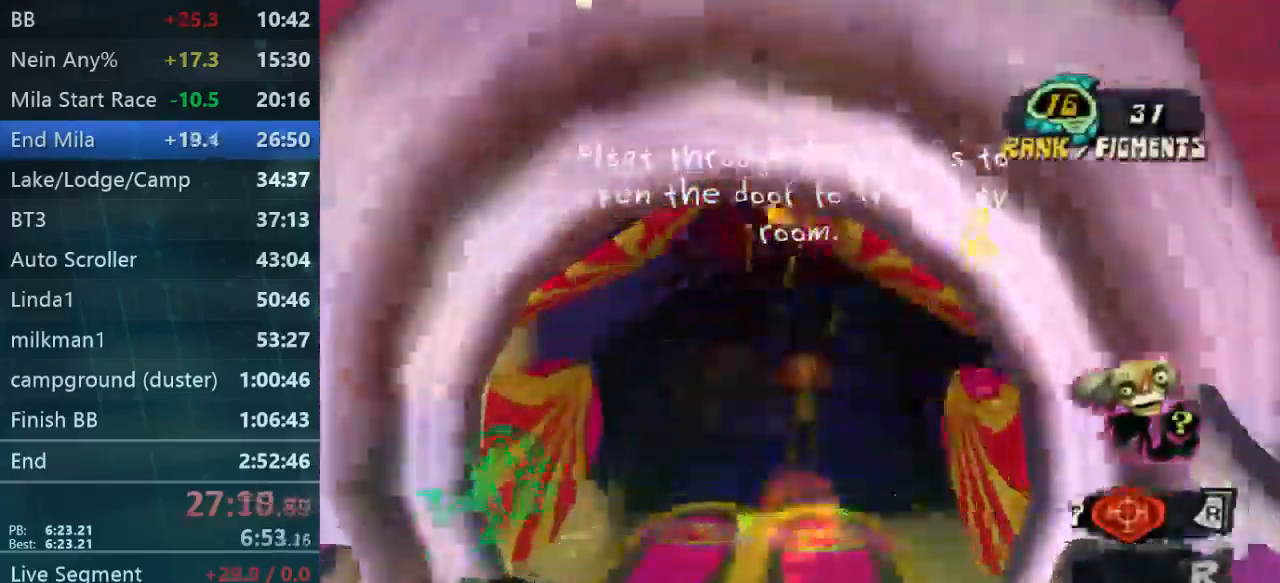
{"dt_ms": 500, "buttons": [], "left_stick": "up", "right_stick": "center", "events": [[167, "right_stick", "center"]]}
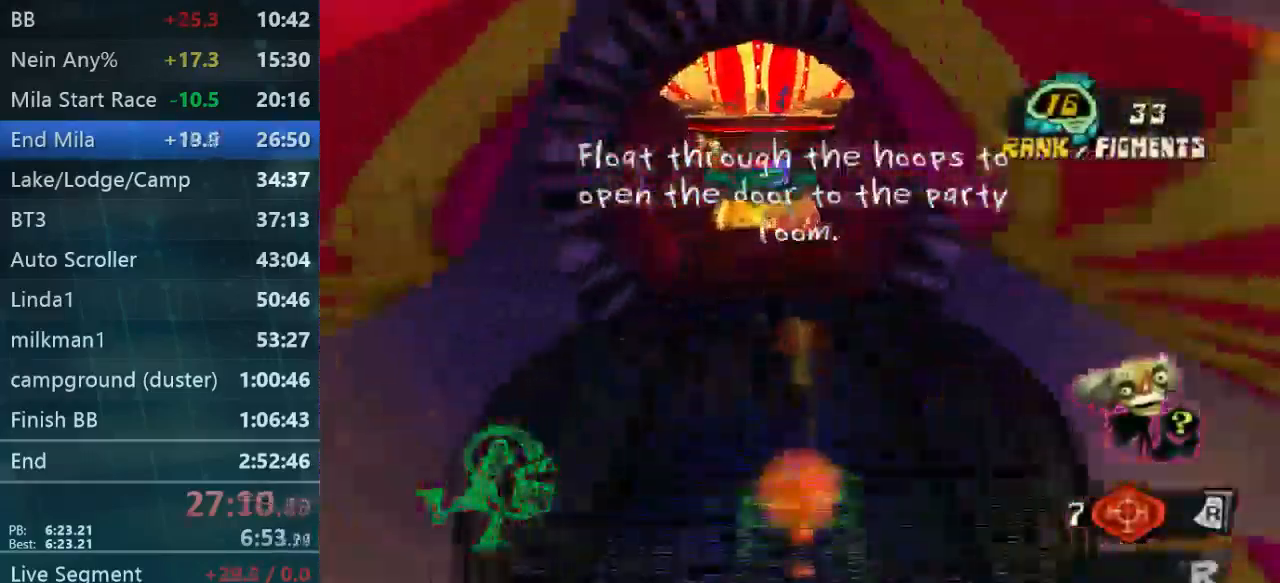
{"dt_ms": 500, "buttons": [], "left_stick": "up", "right_stick": "center", "events": []}
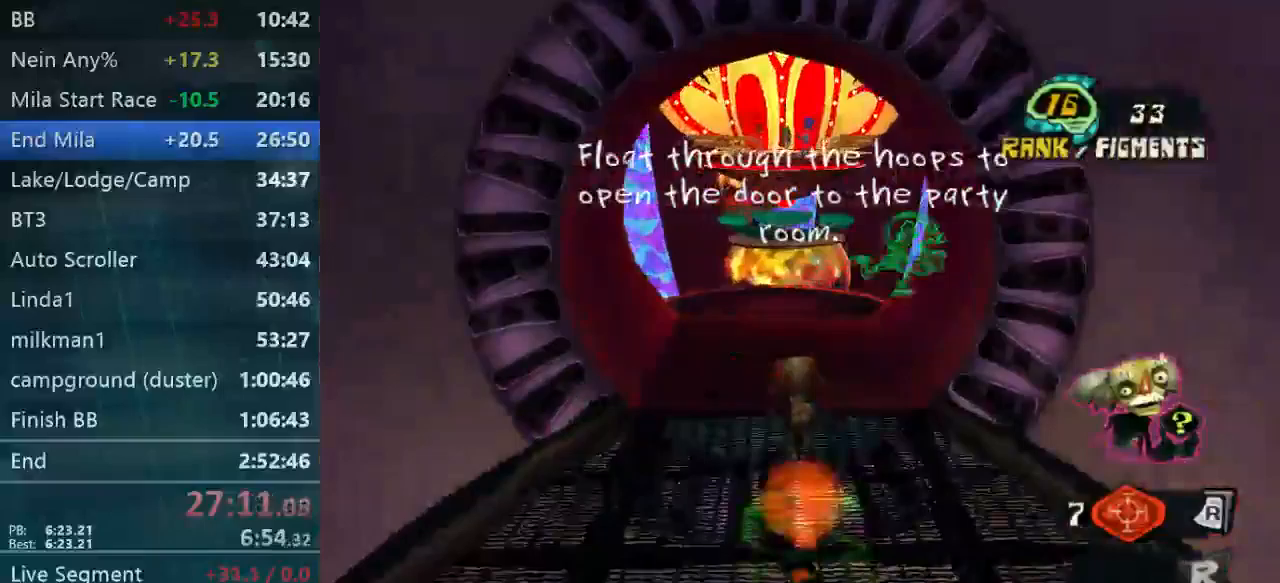
{"dt_ms": 1000, "buttons": [], "left_stick": "up", "right_stick": "center"}
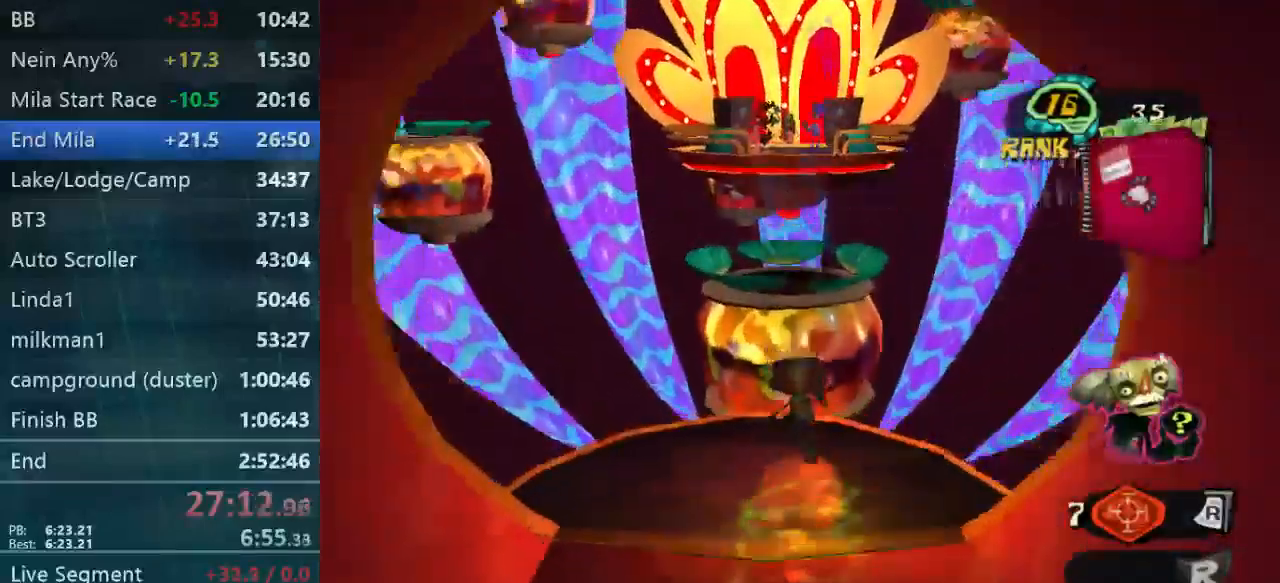
{"dt_ms": 500, "buttons": [], "left_stick": "up", "right_stick": "center", "events": []}
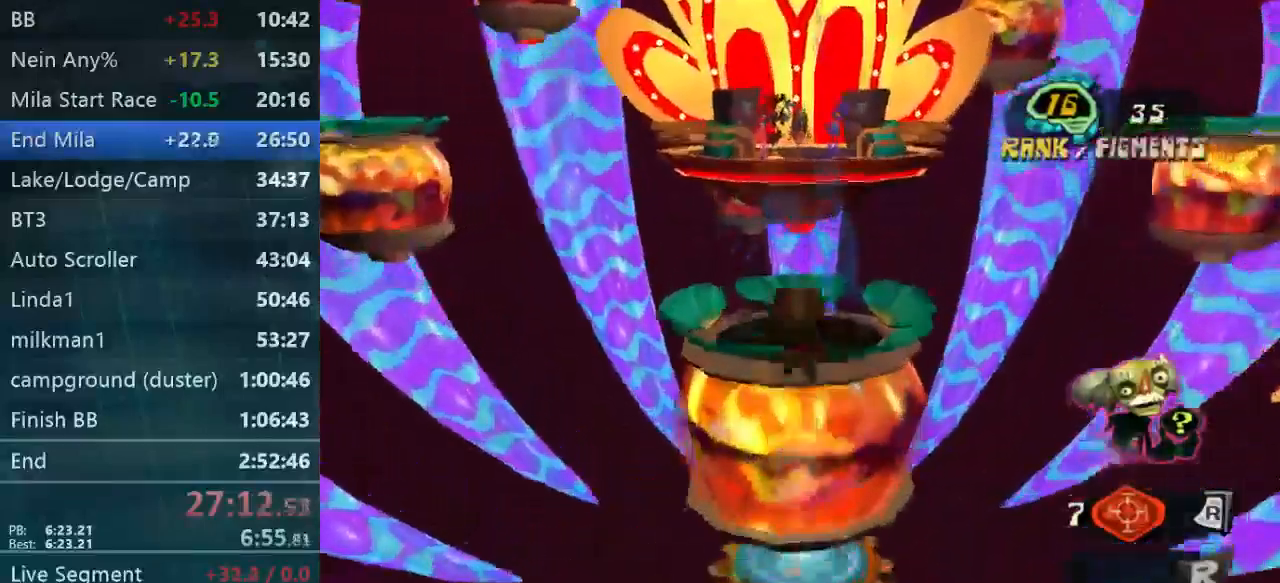
{"dt_ms": 500, "buttons": [], "left_stick": "up", "right_stick": "center", "events": []}
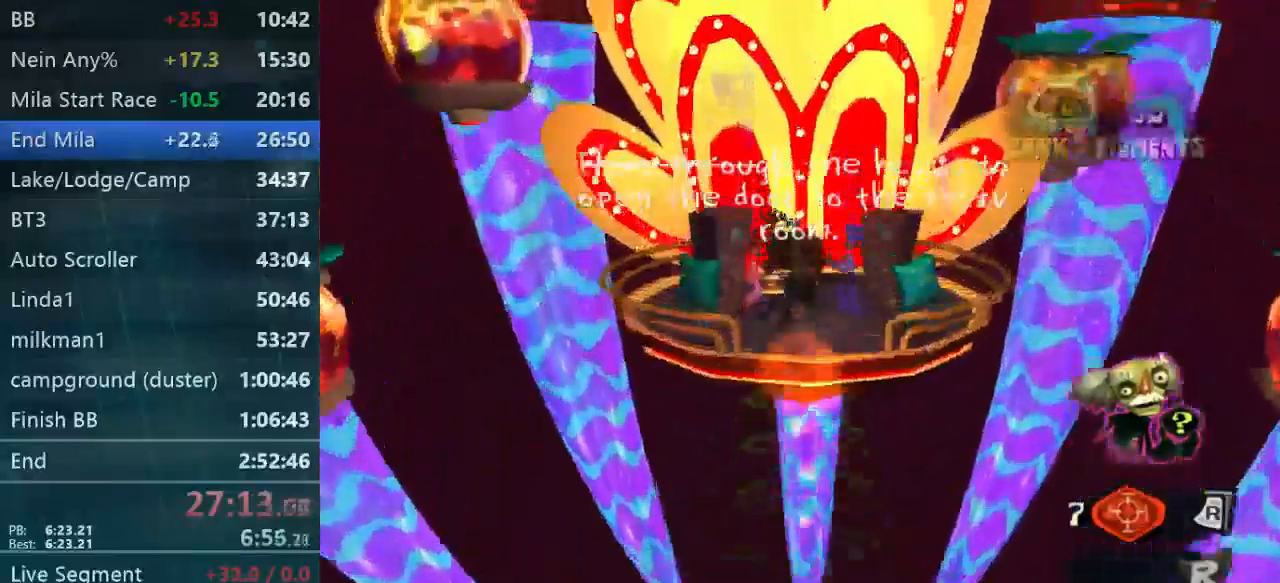
{"dt_ms": 1000, "buttons": ["DPAD_DOWN"], "left_stick": "down", "right_stick": "center"}
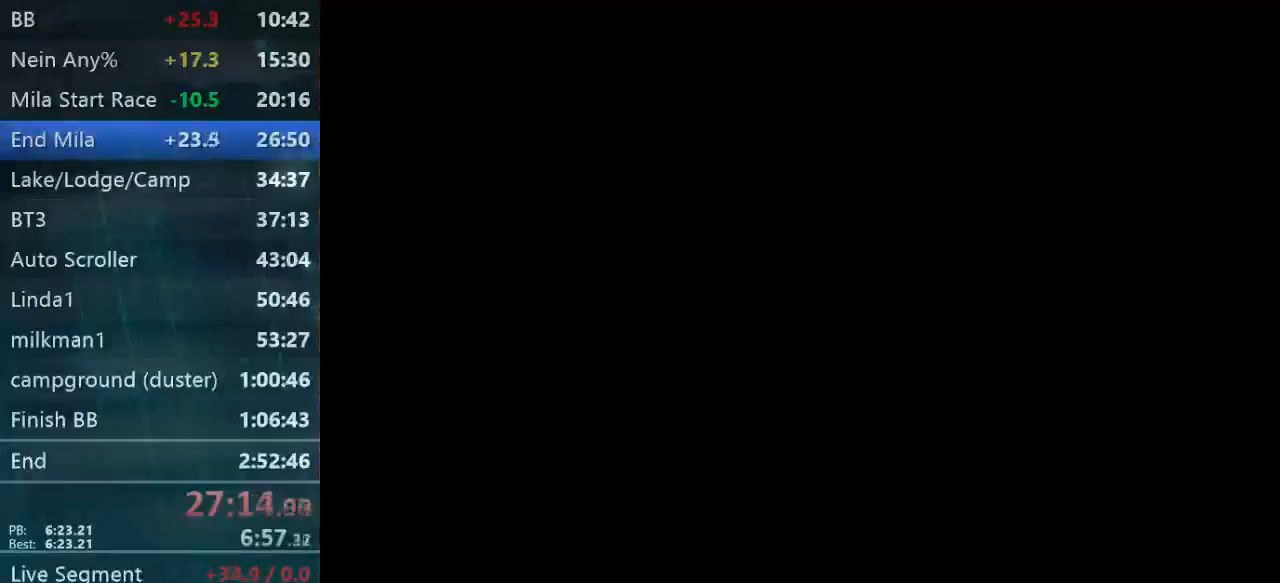
{"dt_ms": 500, "buttons": [], "left_stick": "center", "right_stick": "center", "events": [[33, "DPAD_DOWN", "up"], [133, "left_stick", "center"]]}
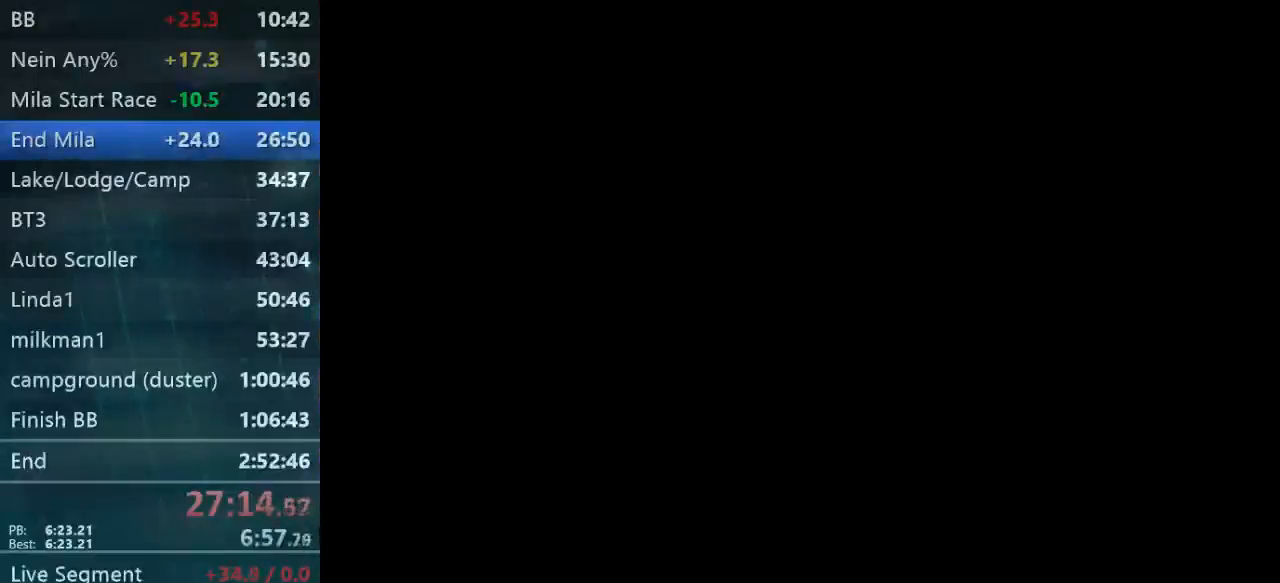
{"dt_ms": 500, "buttons": [], "left_stick": "center", "right_stick": "center"}
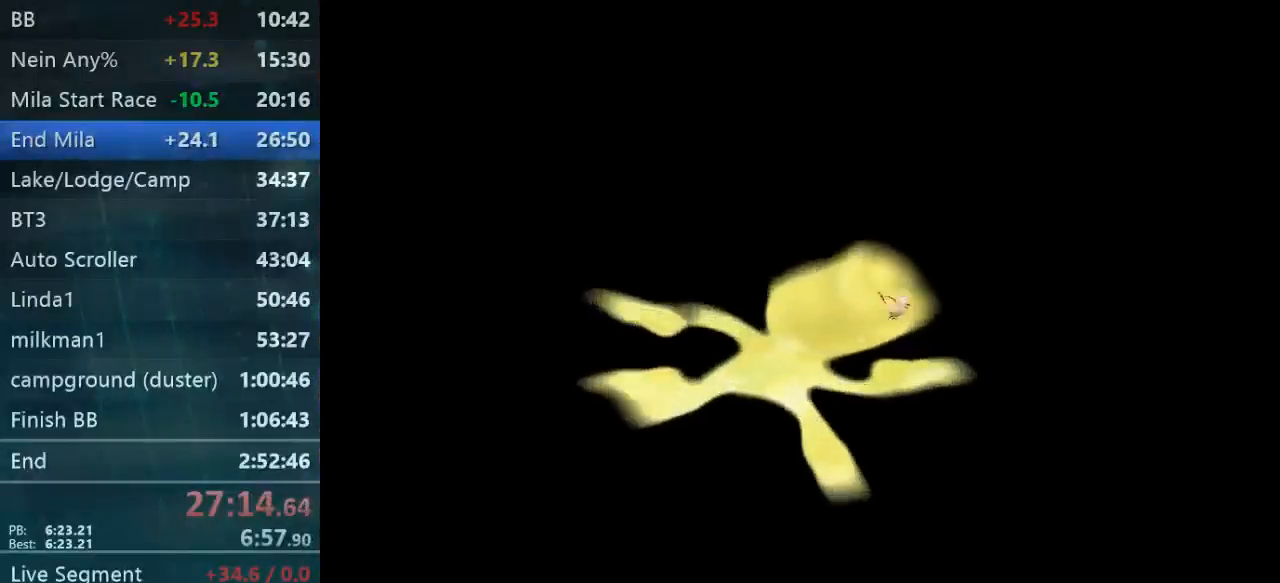
{"dt_ms": 500, "buttons": [], "left_stick": "center", "right_stick": "center", "events": []}
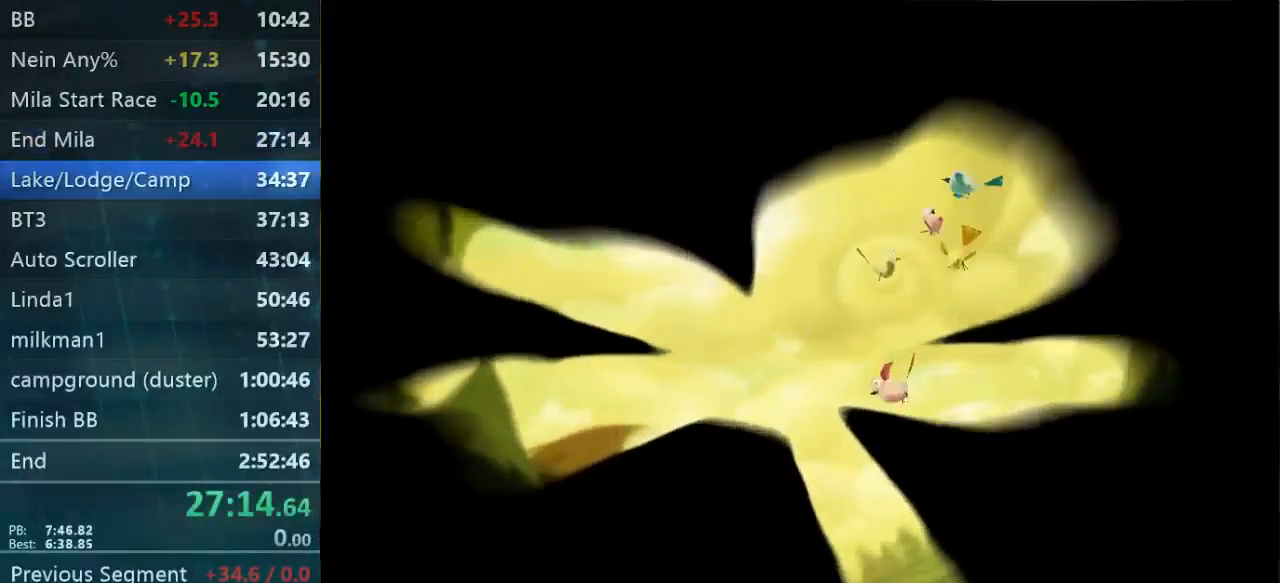
{"dt_ms": 500, "buttons": ["B"], "left_stick": "center", "right_stick": "center"}
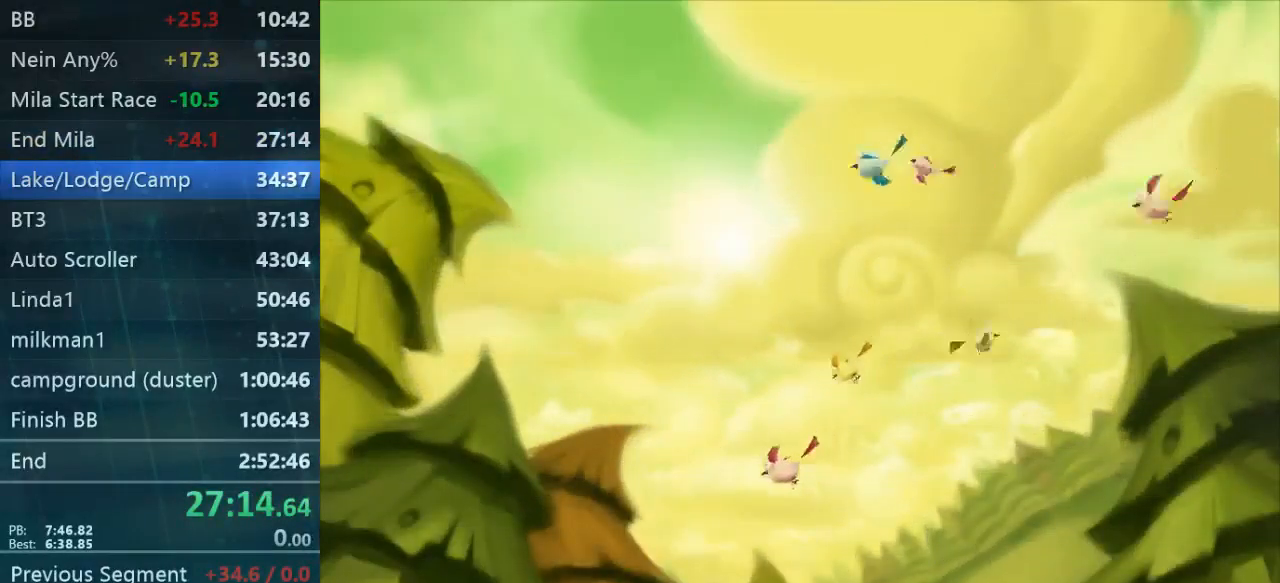
{"dt_ms": 533, "buttons": ["B"], "left_stick": "center", "right_stick": "center", "events": [[67, "B", "up"], [333, "B", "down"], [400, "B", "up"], [500, "B", "down"]]}
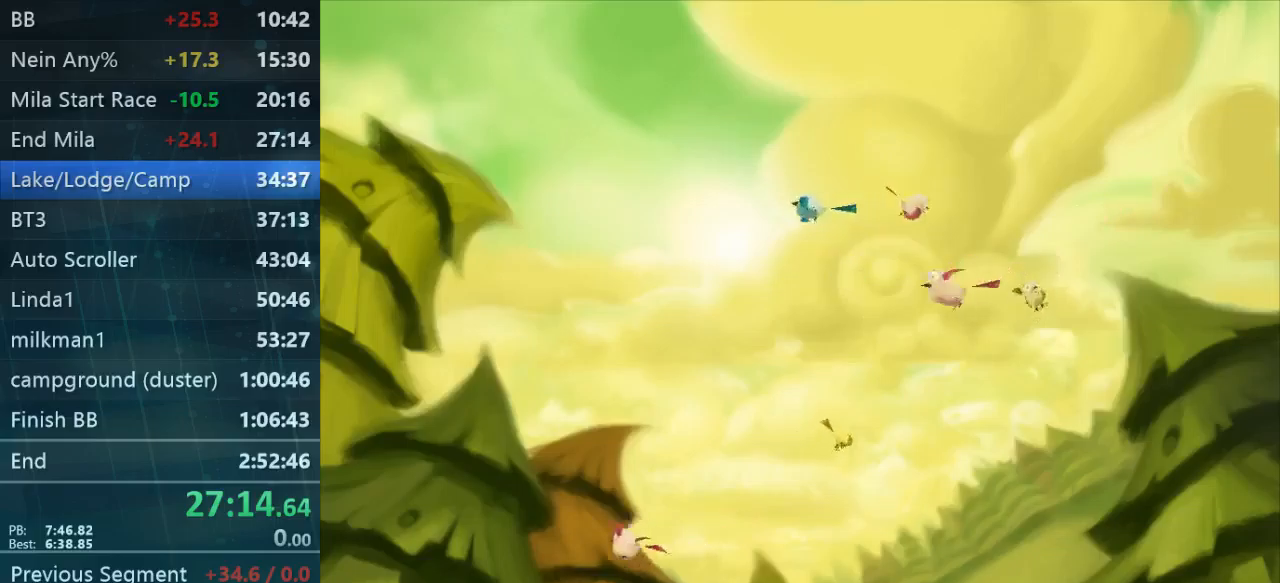
{"dt_ms": 500, "buttons": [], "left_stick": "center", "right_stick": "center", "events": [[33, "B", "up"], [267, "B", "down"], [333, "B", "up"], [400, "B", "down"], [467, "B", "up"]]}
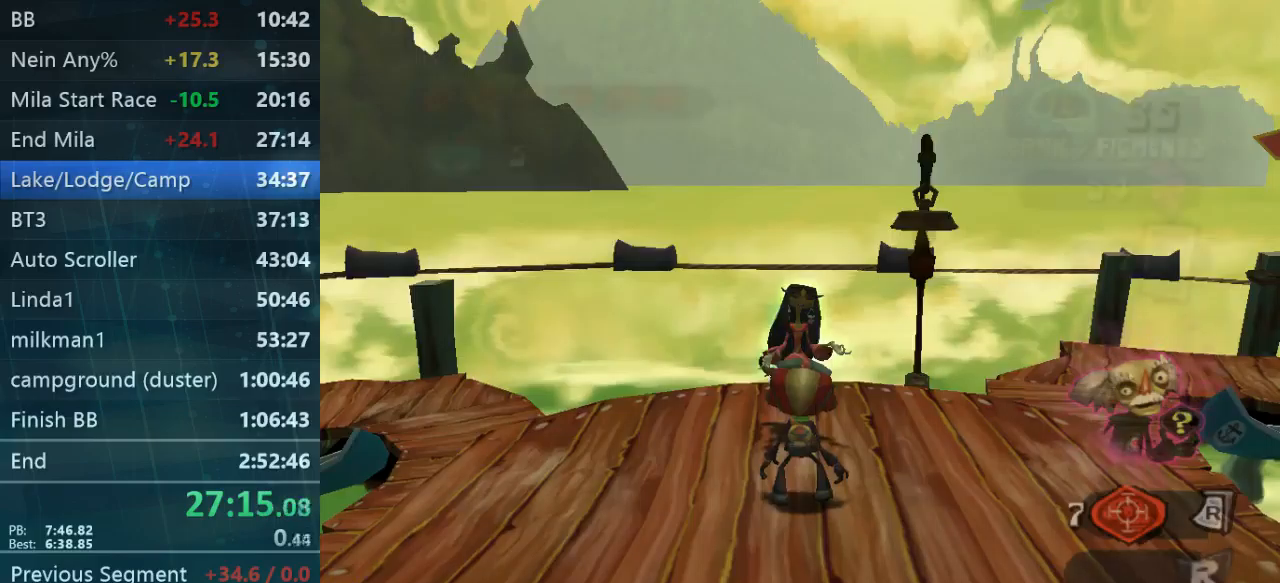
{"dt_ms": 500, "buttons": [], "left_stick": "down-left", "right_stick": "left"}
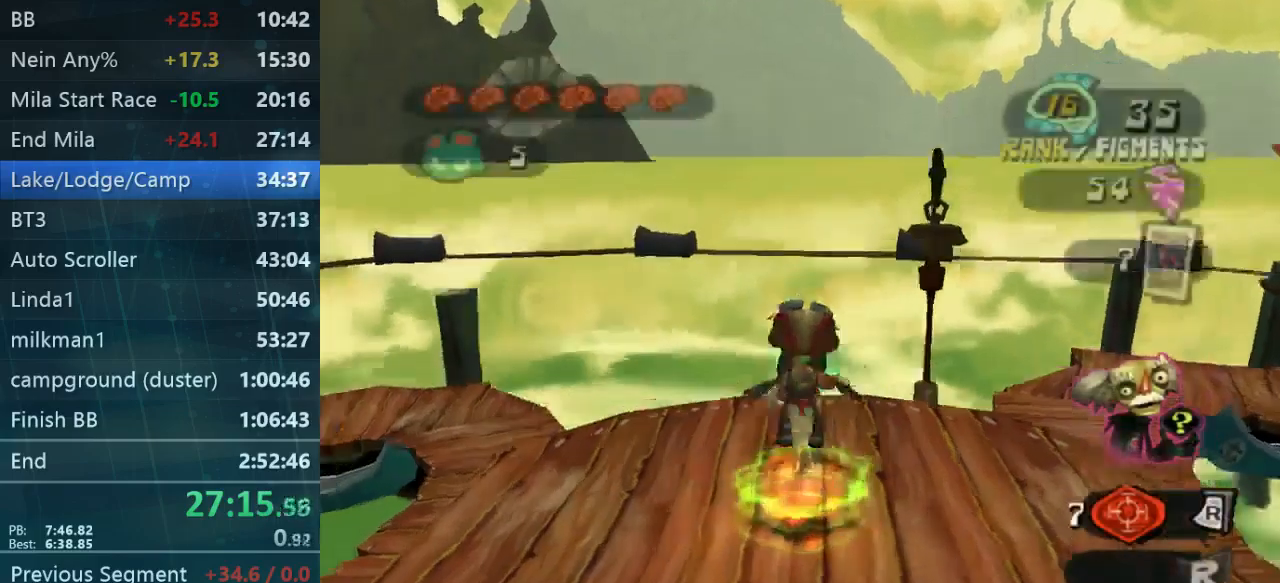
{"dt_ms": 500, "buttons": [], "left_stick": "up-left", "right_stick": "left", "events": [[300, "left_stick", "left"], [500, "left_stick", "up-left"]]}
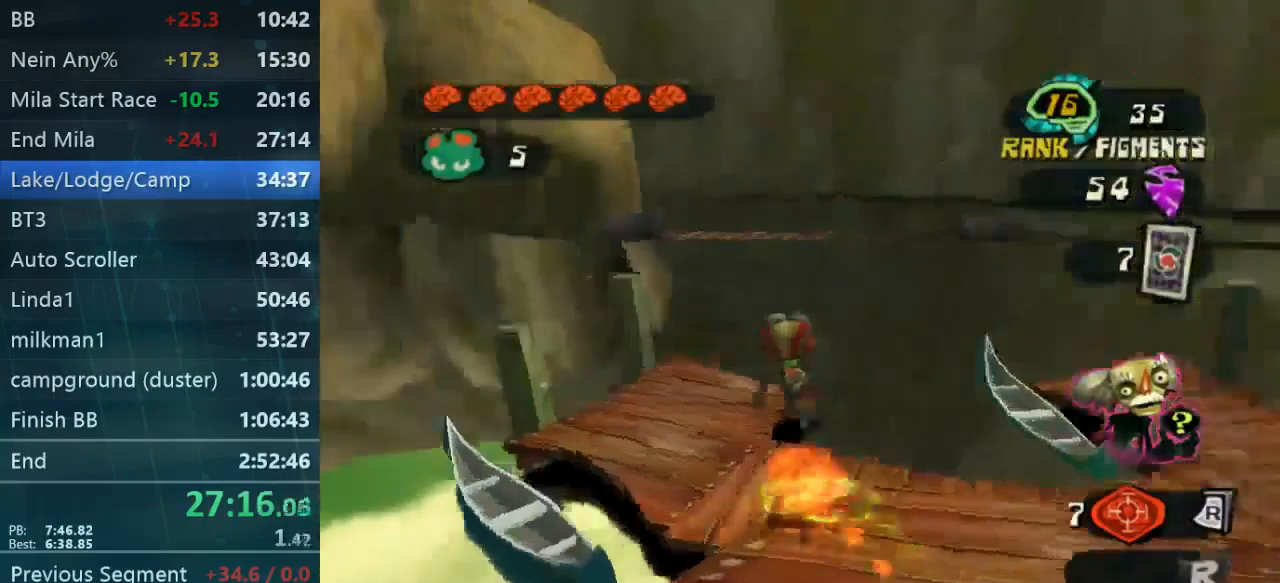
{"dt_ms": 500, "buttons": [], "left_stick": "up", "right_stick": "center", "events": [[400, "left_stick", "up"], [400, "right_stick", "center"]]}
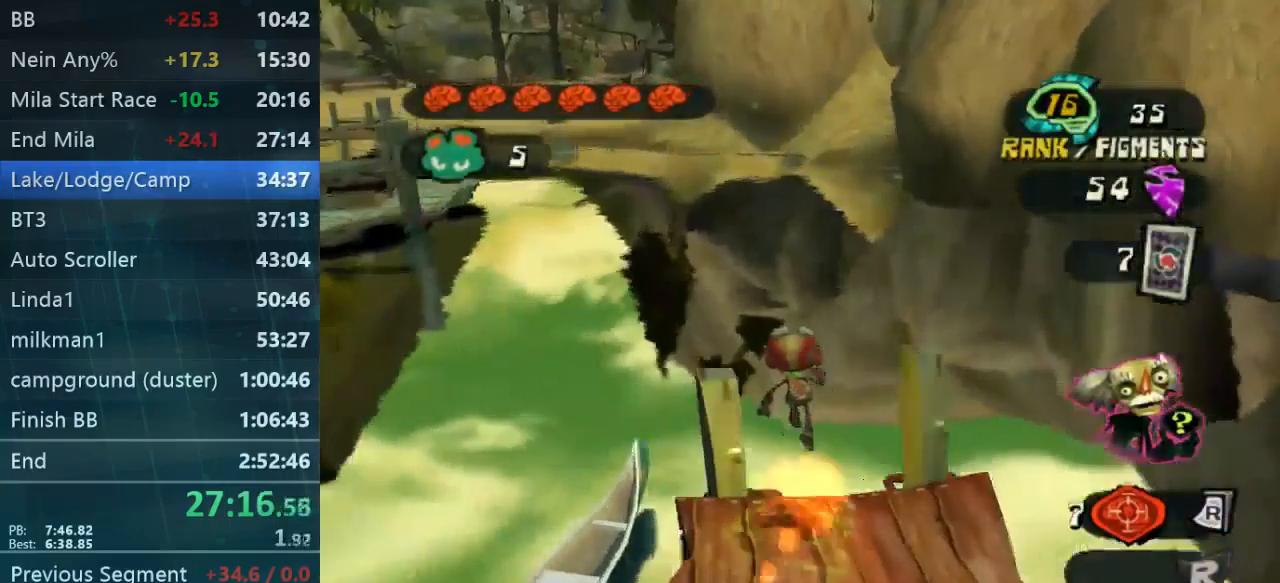
{"dt_ms": 500, "buttons": [], "left_stick": "up", "right_stick": "center", "events": []}
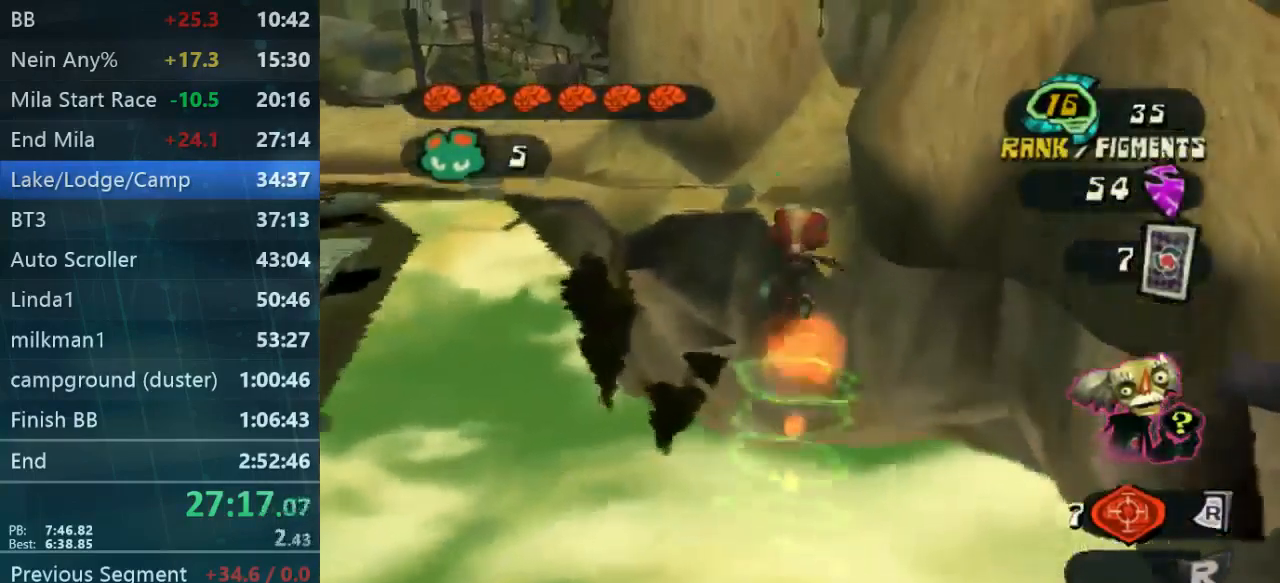
{"dt_ms": 500, "buttons": [], "left_stick": "up-left", "right_stick": "center", "events": [[233, "left_stick", "up-left"]]}
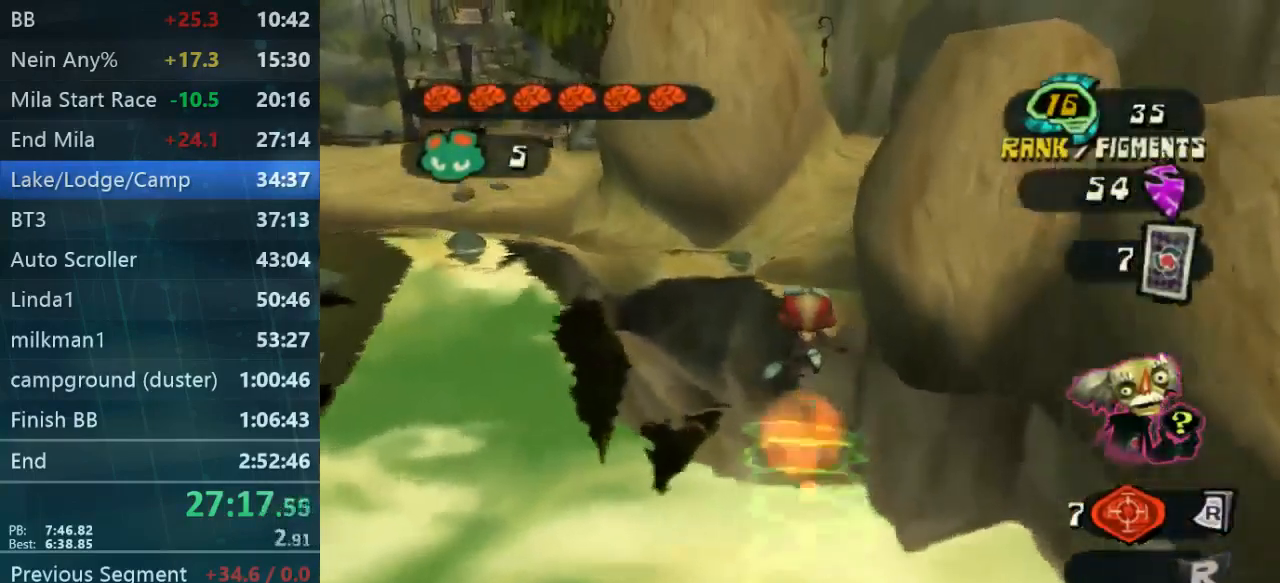
{"dt_ms": 500, "buttons": [], "left_stick": "up", "right_stick": "center", "events": [[33, "left_stick", "up"]]}
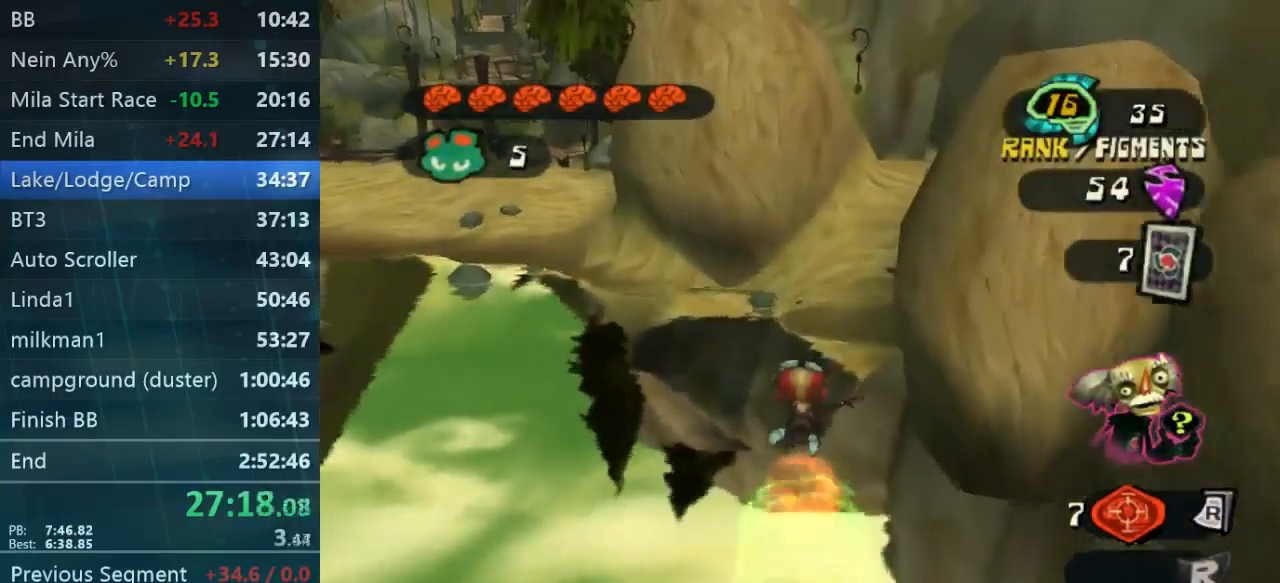
{"dt_ms": 500, "buttons": ["L2"], "left_stick": "up", "right_stick": "center", "events": [[433, "L2", "down"]]}
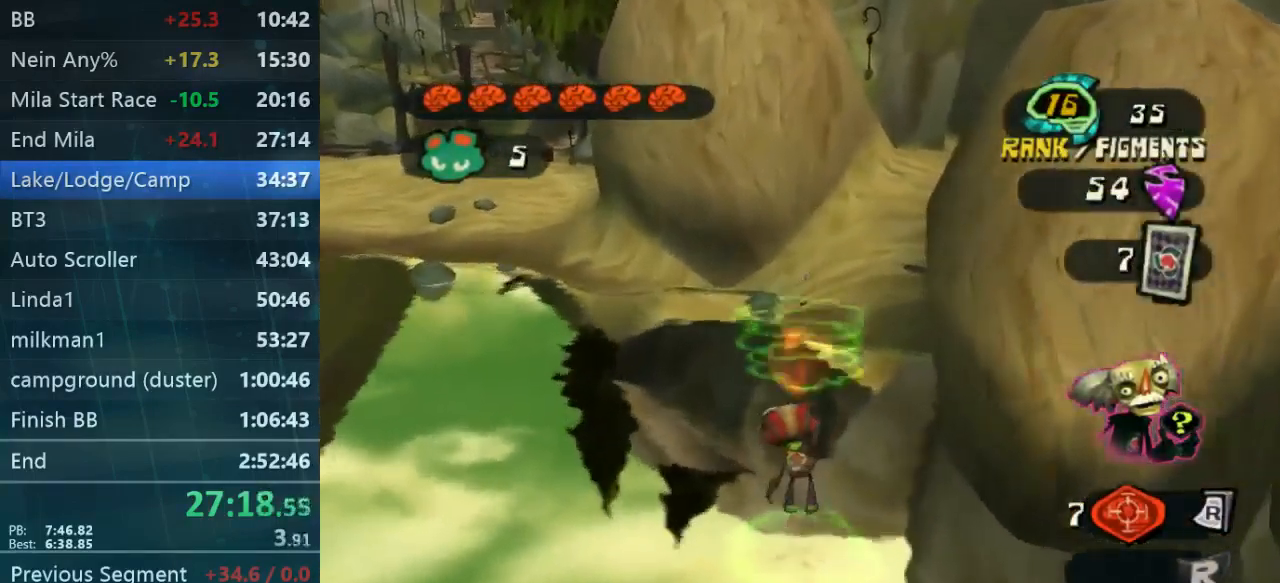
{"dt_ms": 500, "buttons": ["L2"], "left_stick": "up", "right_stick": "center"}
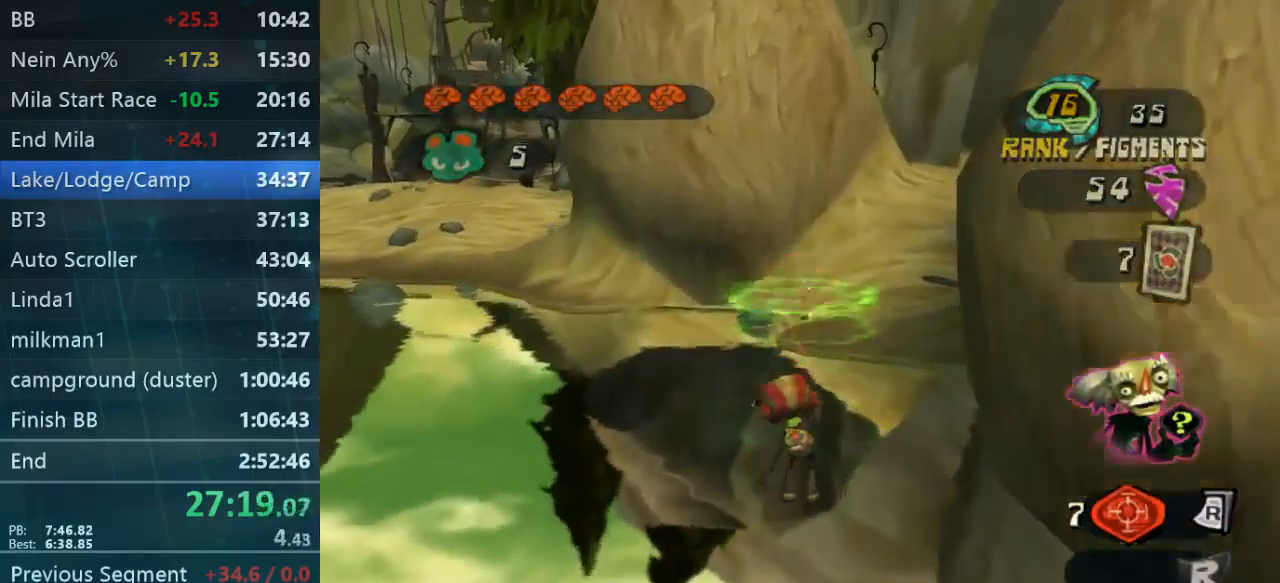
{"dt_ms": 500, "buttons": ["L2"], "left_stick": "up", "right_stick": "center", "events": []}
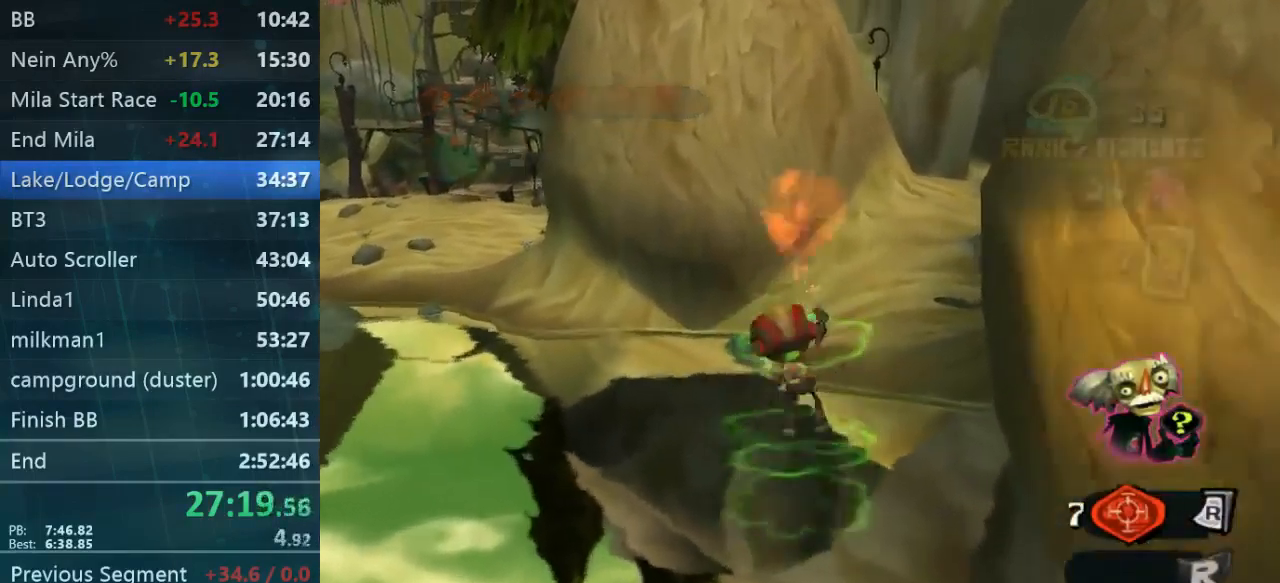
{"dt_ms": 467, "buttons": ["L2"], "left_stick": "up", "right_stick": "center", "events": [[134, "L2", "up"], [301, "L2", "down"]]}
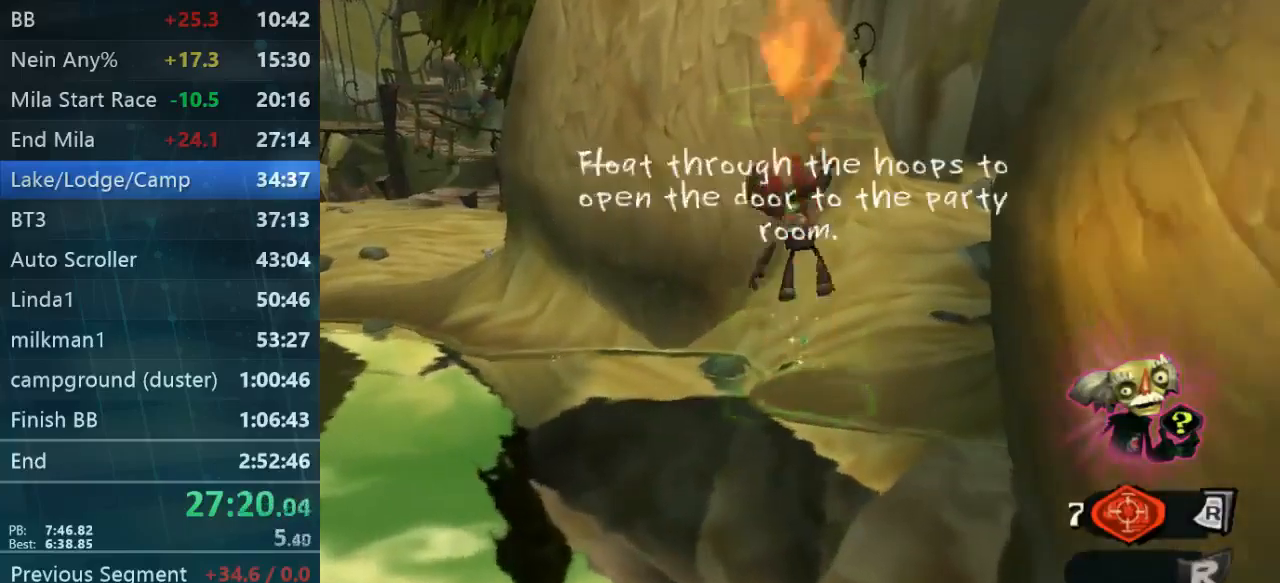
{"dt_ms": 500, "buttons": [], "left_stick": "up", "right_stick": "center", "events": [[300, "L2", "up"]]}
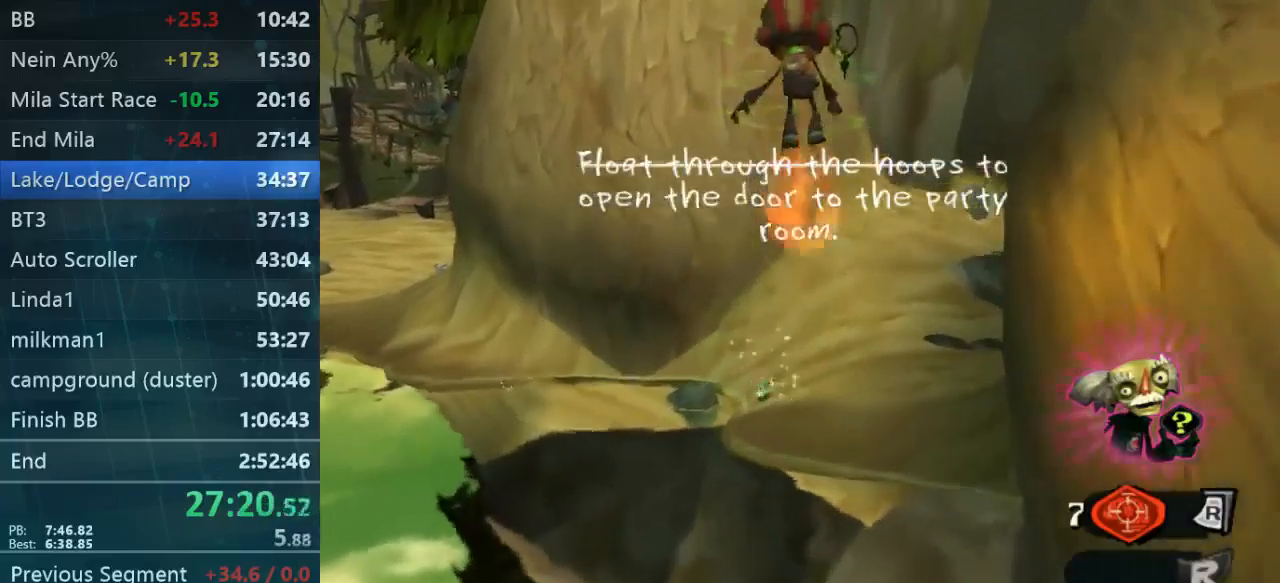
{"dt_ms": 500, "buttons": ["L2"], "left_stick": "up", "right_stick": "center"}
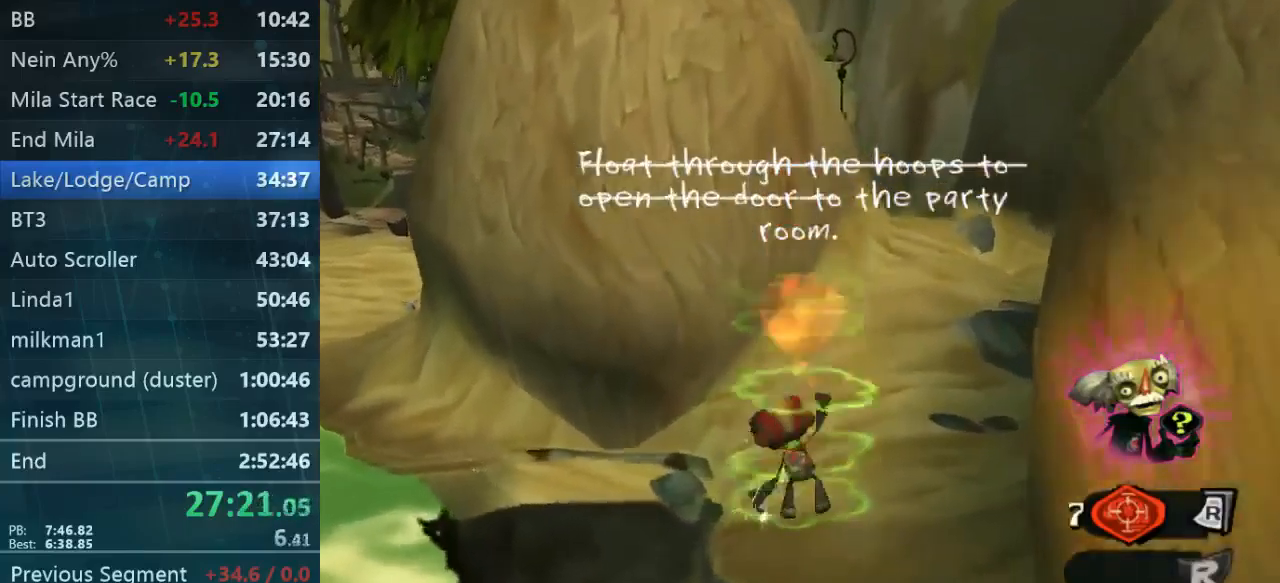
{"dt_ms": 500, "buttons": ["L2"], "left_stick": "up", "right_stick": "center"}
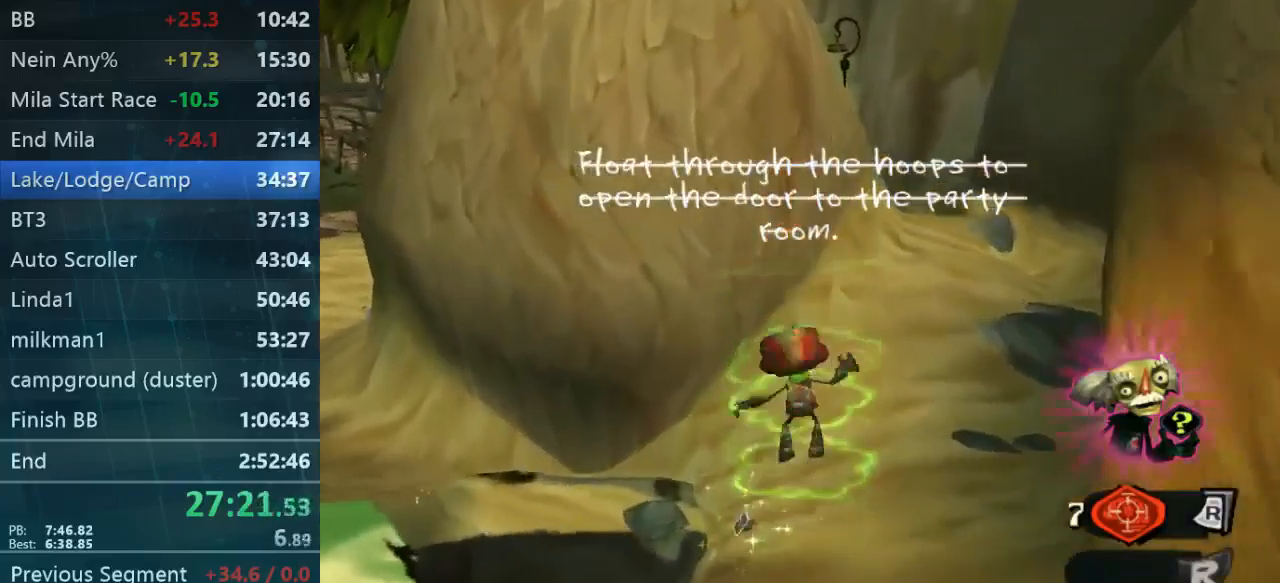
{"dt_ms": 500, "buttons": [], "left_stick": "up", "right_stick": "center", "events": [[100, "L2", "up"]]}
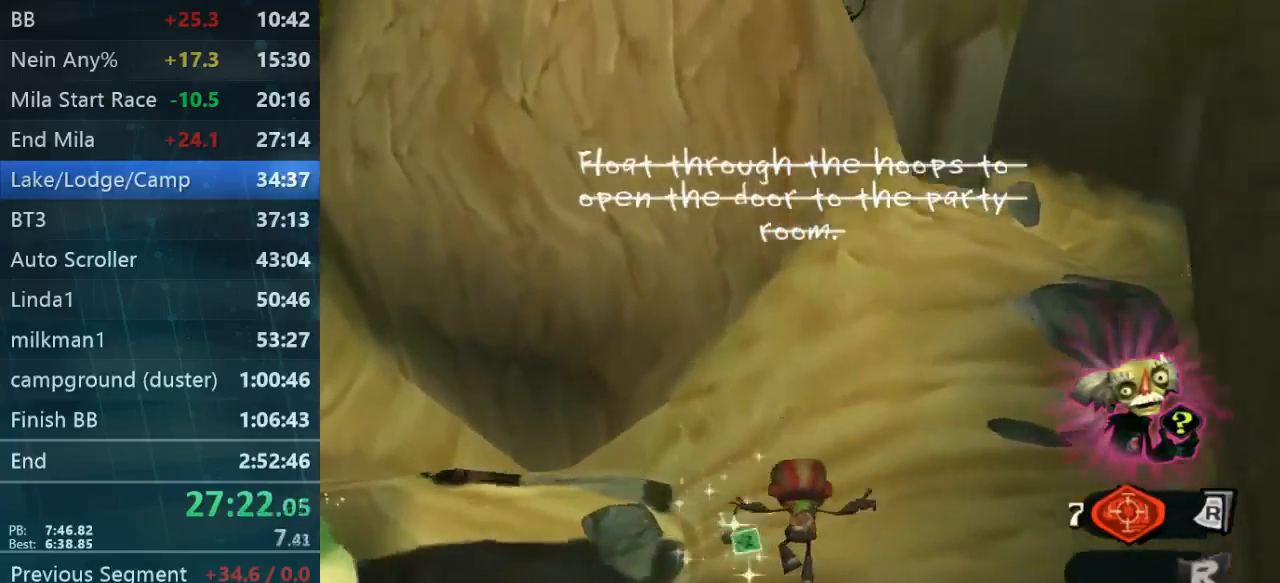
{"dt_ms": 500, "buttons": [], "left_stick": "up", "right_stick": "center", "events": []}